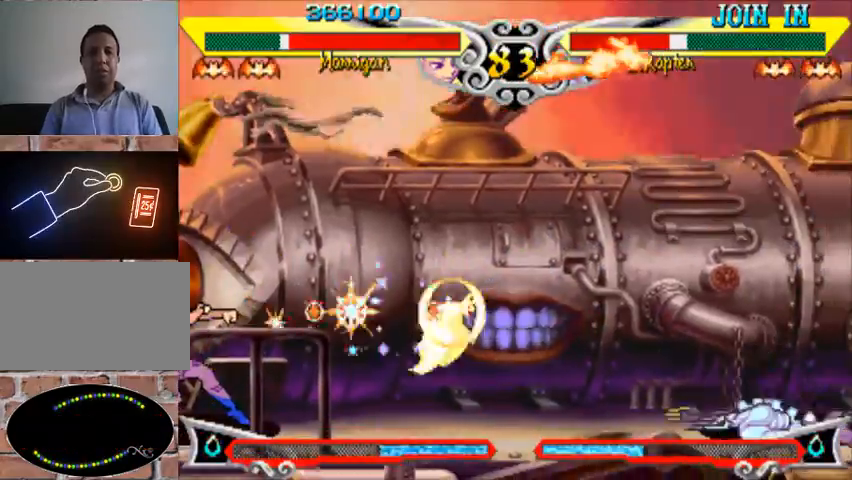
Gameplay with a controller (arcade stick); each line is a JSON object with the inputs held at the frame after it. "events" lists button and stick changes between this image and that frame as [ms after this image, input, new state], when the widget could be followed in between. Not read: L3 R3.
{"buttons": [], "left_stick": "left", "events": [[367, "left_stick", "left"]]}
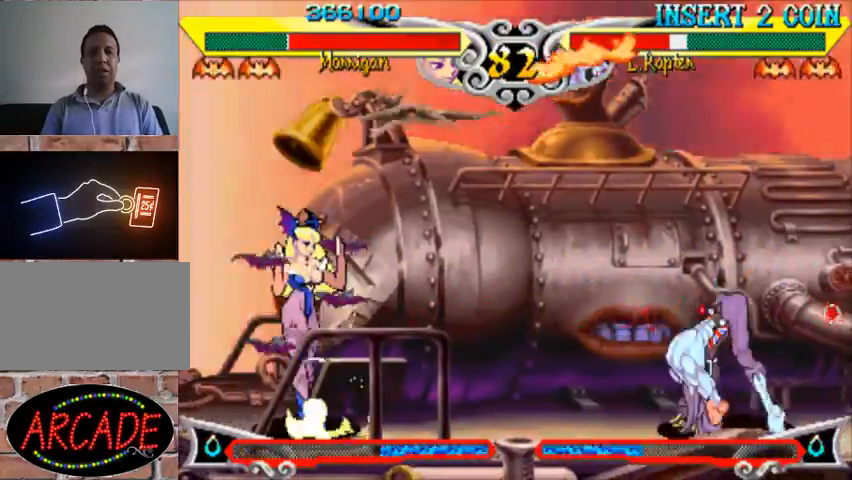
{"buttons": [], "left_stick": "center", "events": [[267, "left_stick", "down"], [367, "left_stick", "right"], [400, "R1", "down"], [467, "R1", "up"], [467, "left_stick", "center"]]}
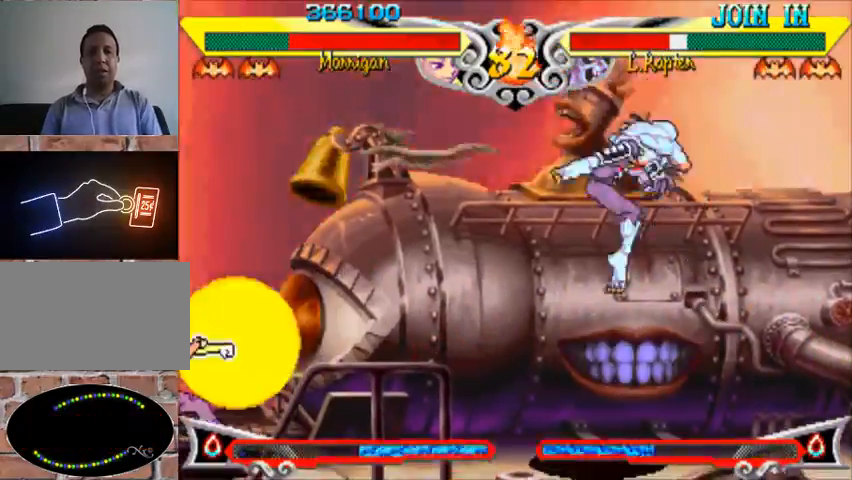
{"buttons": [], "left_stick": "left", "events": [[100, "left_stick", "left"]]}
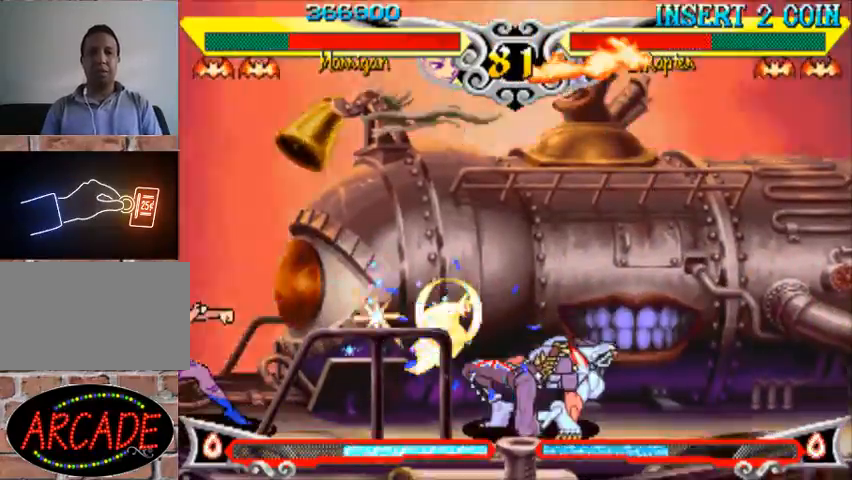
{"buttons": [], "left_stick": "left", "events": [[67, "left_stick", "center"], [167, "left_stick", "right"], [333, "left_stick", "up-right"], [500, "left_stick", "left"]]}
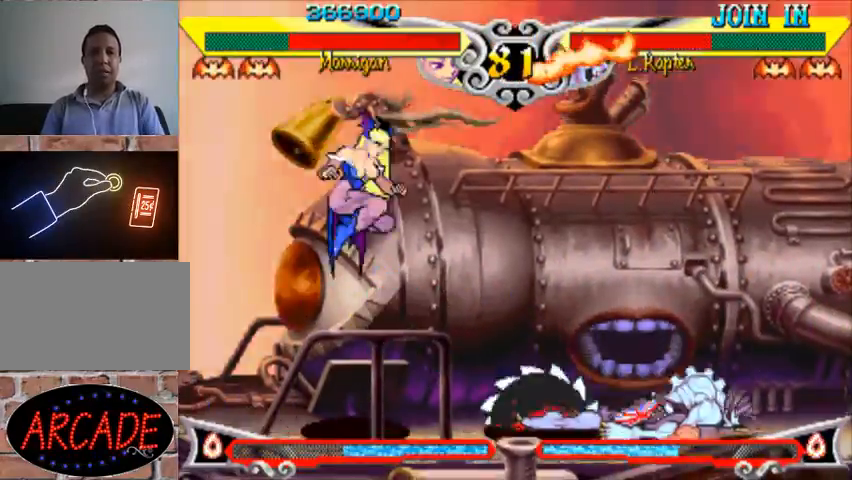
{"buttons": [], "left_stick": "down", "events": [[233, "R2", "down"], [367, "R2", "up"], [400, "left_stick", "center"], [467, "left_stick", "down"]]}
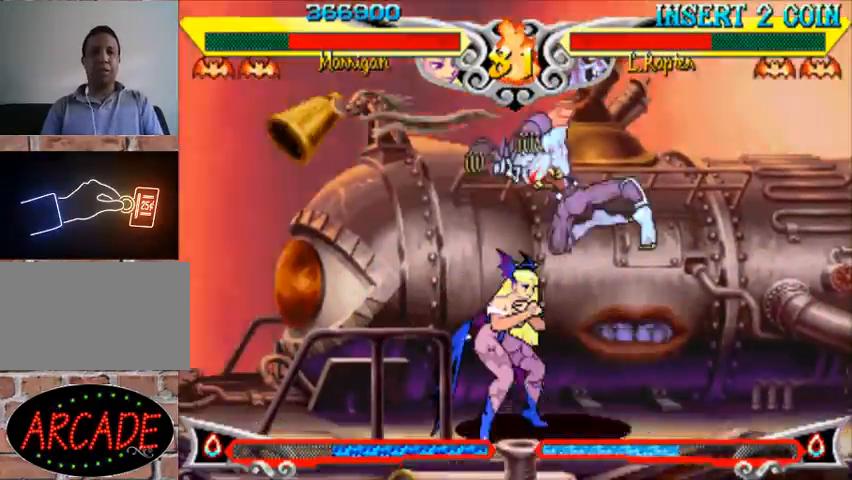
{"buttons": ["CROSS"], "left_stick": "down", "events": [[33, "SQUARE", "down"], [67, "SQUARE", "up"], [133, "CROSS", "down"], [200, "CROSS", "up"], [500, "CROSS", "down"]]}
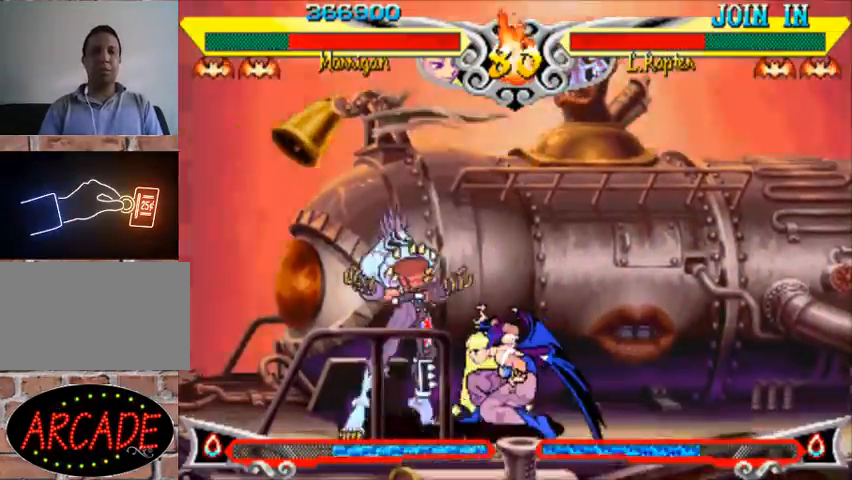
{"buttons": ["R2"], "left_stick": "down-right", "events": [[33, "left_stick", "down-right"], [67, "CROSS", "up"], [167, "R2", "down"], [267, "R2", "up"], [333, "R2", "down"], [400, "R2", "up"], [433, "R2", "down"]]}
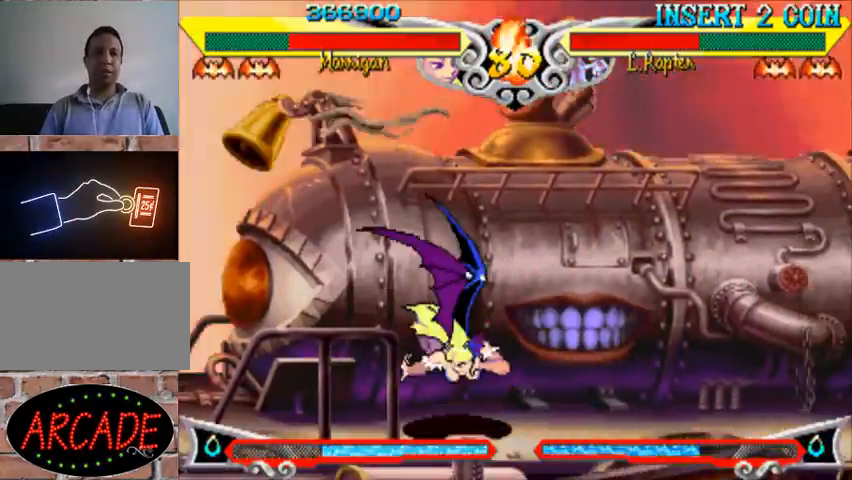
{"buttons": [], "left_stick": "left", "events": [[67, "R2", "up"], [167, "left_stick", "right"], [400, "R1", "down"], [400, "left_stick", "left"], [433, "R1", "up"]]}
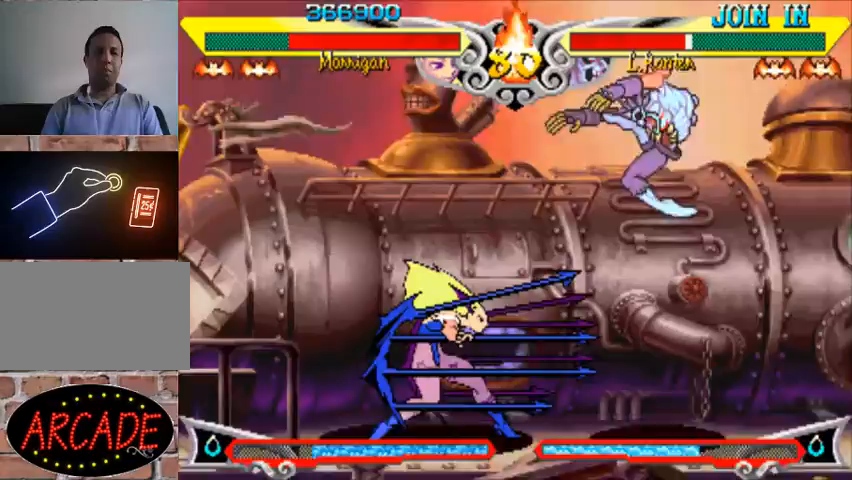
{"buttons": [], "left_stick": "left", "events": [[33, "R1", "down"], [100, "R1", "up"], [300, "left_stick", "center"], [400, "left_stick", "right"], [500, "left_stick", "left"]]}
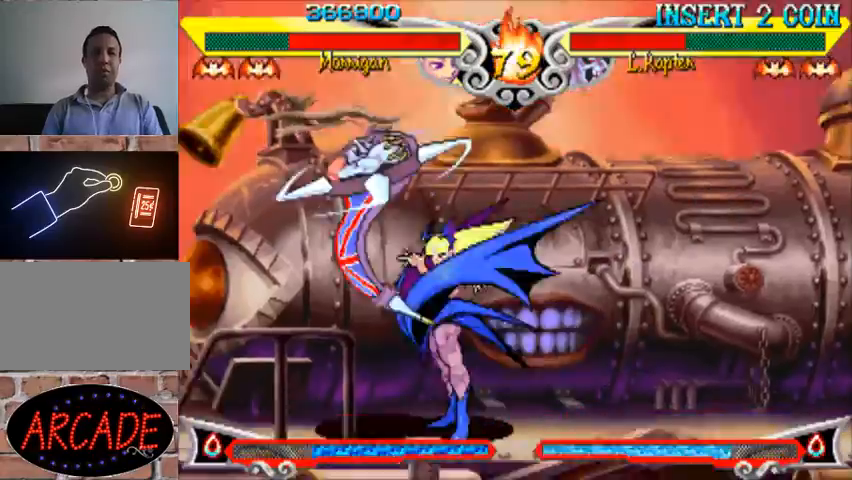
{"buttons": [], "left_stick": "left", "events": [[267, "R1", "down"], [400, "R1", "up"]]}
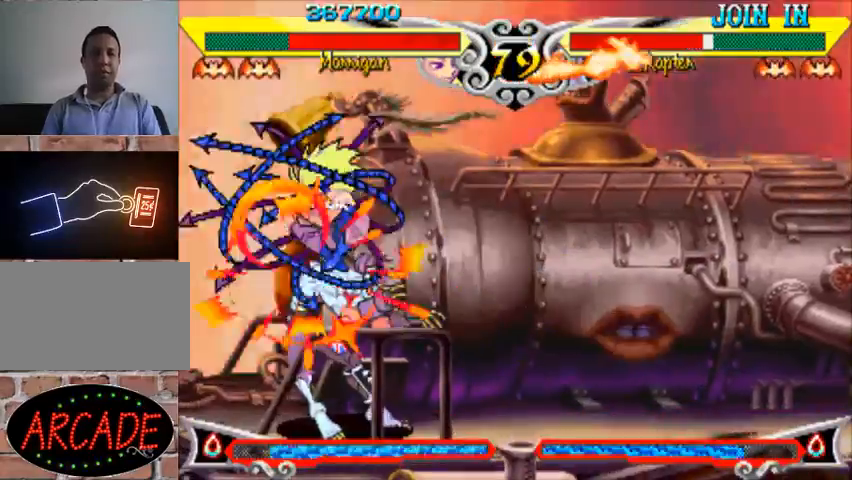
{"buttons": [], "left_stick": "right", "events": [[67, "R1", "down"], [133, "R1", "up"], [133, "left_stick", "right"], [300, "R1", "down"], [333, "R1", "up"], [400, "R1", "down"], [500, "R1", "up"]]}
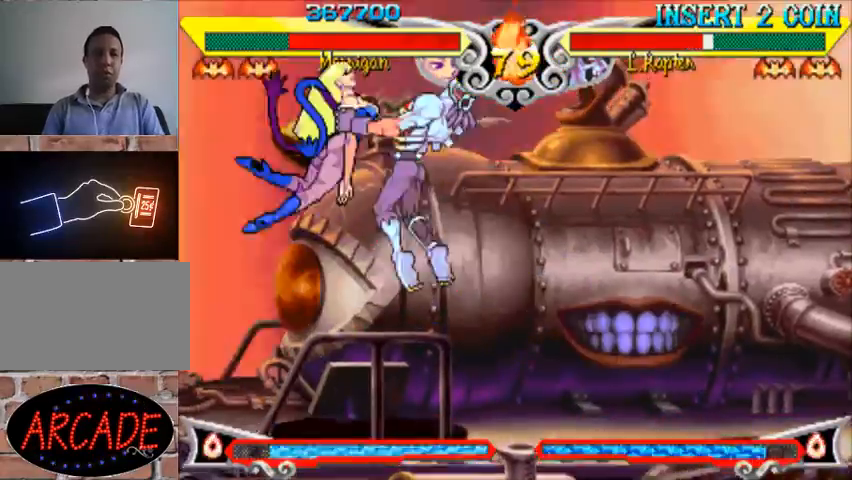
{"buttons": ["R1"], "left_stick": "left", "events": [[300, "left_stick", "center"], [367, "R1", "down"], [367, "left_stick", "left"], [467, "R1", "up"], [500, "R1", "down"]]}
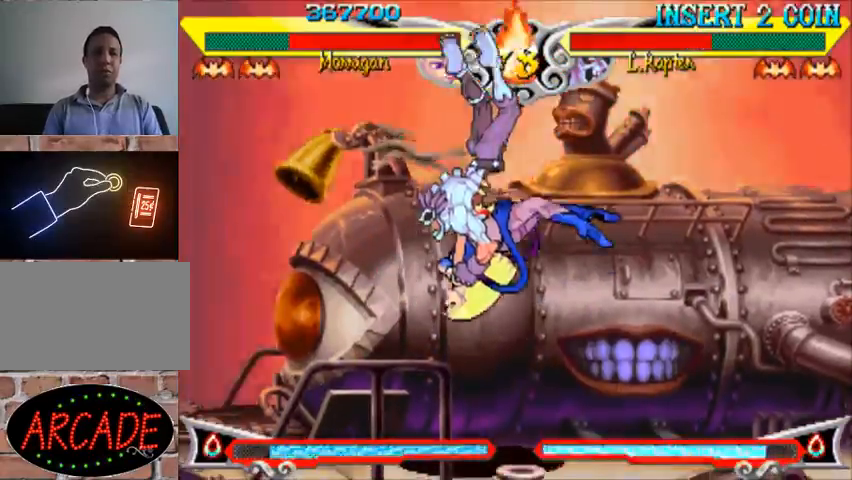
{"buttons": [], "left_stick": "center", "events": [[100, "R1", "up"], [133, "left_stick", "center"]]}
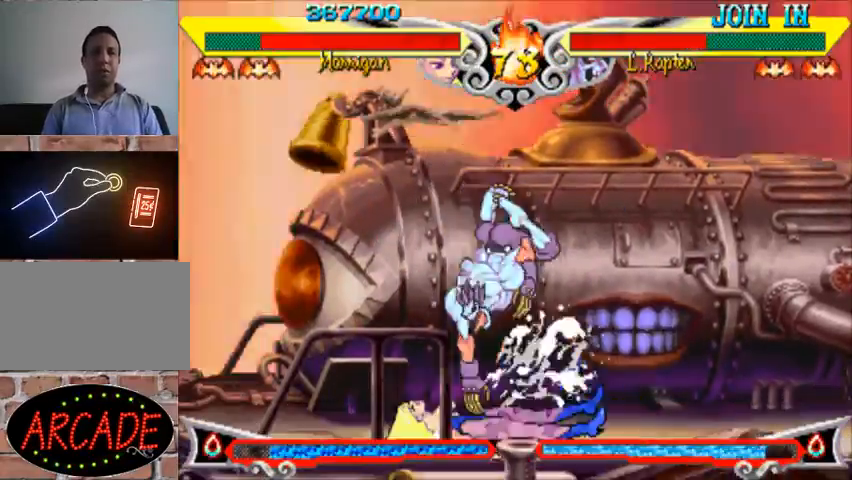
{"buttons": ["R1"], "left_stick": "left", "events": [[200, "R1", "down"], [267, "R1", "up"], [267, "left_stick", "right"], [333, "R1", "down"], [433, "R1", "up"], [467, "R1", "down"], [500, "left_stick", "left"]]}
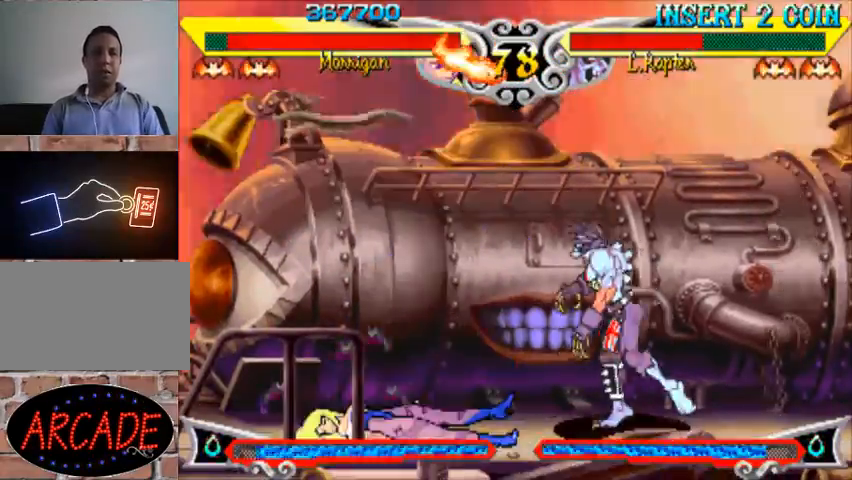
{"buttons": ["R1"], "left_stick": "left", "events": [[67, "R1", "up"], [500, "R1", "down"]]}
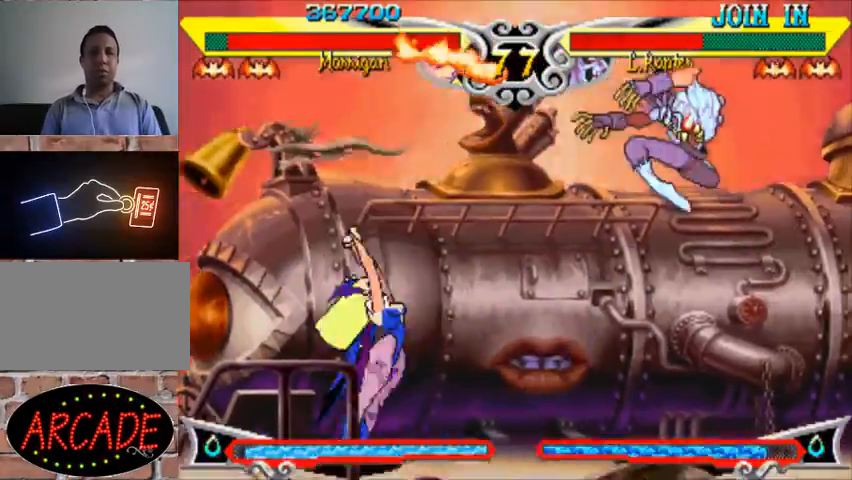
{"buttons": [], "left_stick": "left", "events": [[33, "R1", "up"]]}
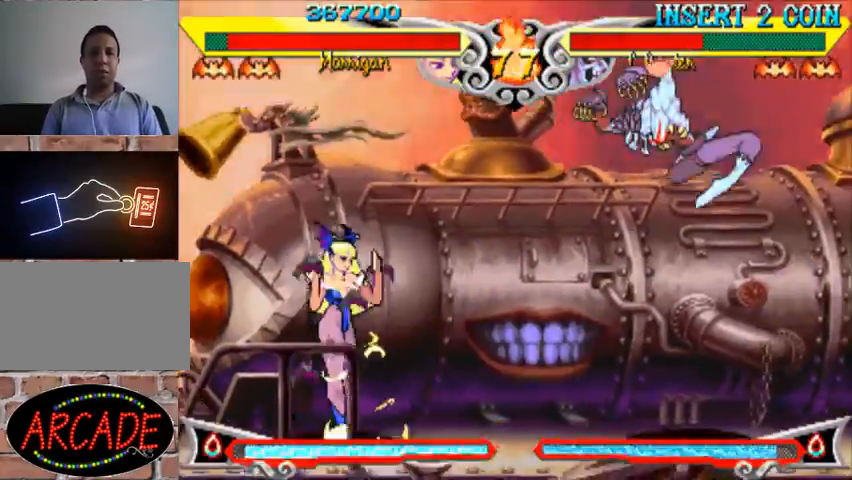
{"buttons": [], "left_stick": "center", "events": [[33, "left_stick", "up-left"], [200, "left_stick", "down-left"], [300, "left_stick", "right"], [367, "R1", "down"], [433, "R1", "up"], [433, "left_stick", "center"]]}
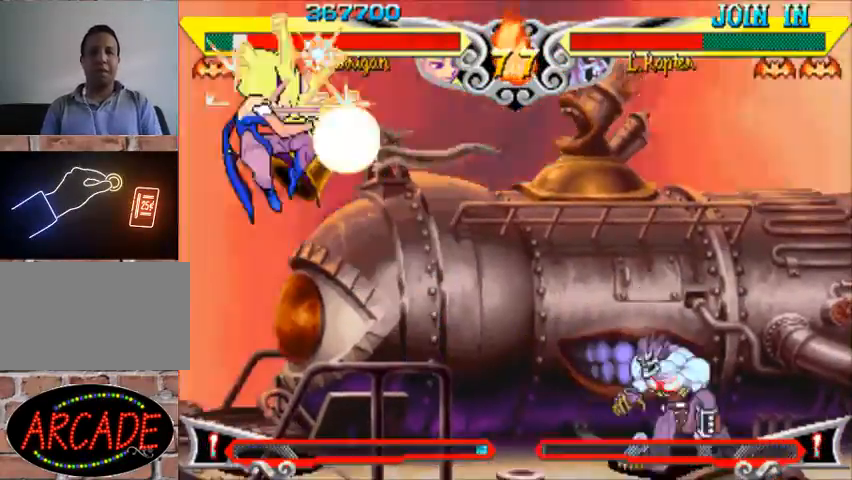
{"buttons": [], "left_stick": "center", "events": []}
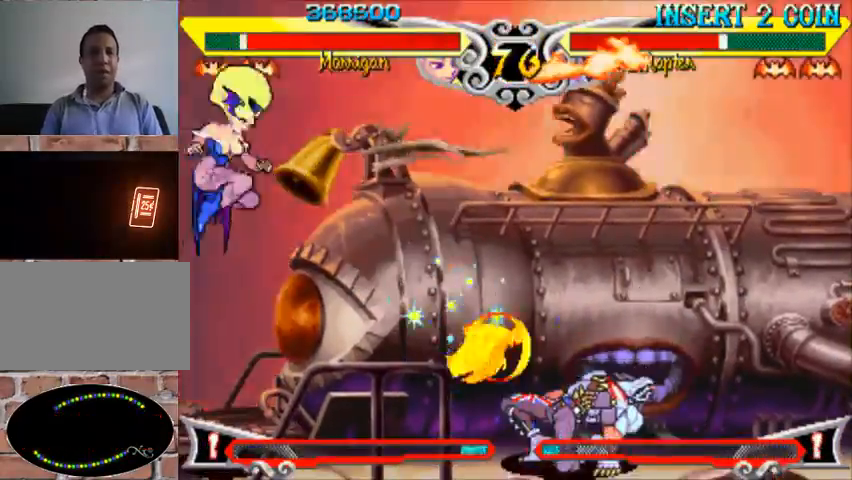
{"buttons": [], "left_stick": "up-right", "events": [[300, "left_stick", "right"], [367, "left_stick", "up-right"]]}
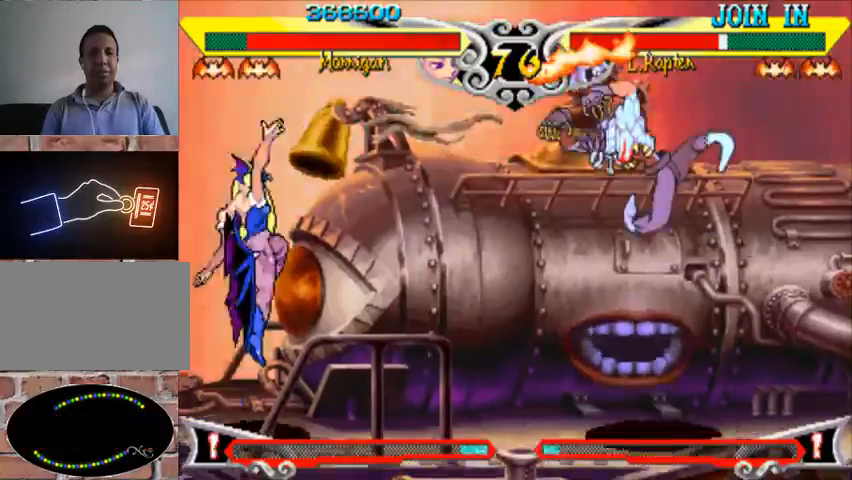
{"buttons": [], "left_stick": "left", "events": [[100, "left_stick", "left"], [233, "CIRCLE", "down"], [267, "CIRCLE", "up"]]}
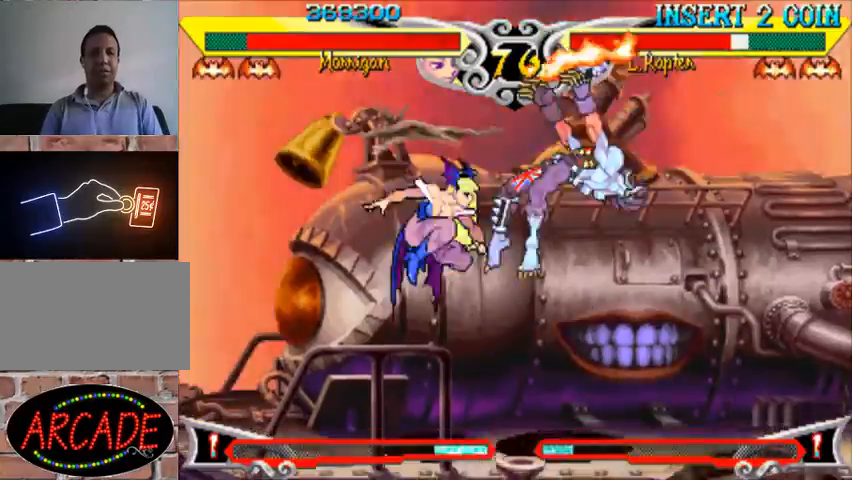
{"buttons": [], "left_stick": "down", "events": [[133, "left_stick", "right"], [433, "SQUARE", "down"], [467, "left_stick", "down"], [500, "SQUARE", "up"]]}
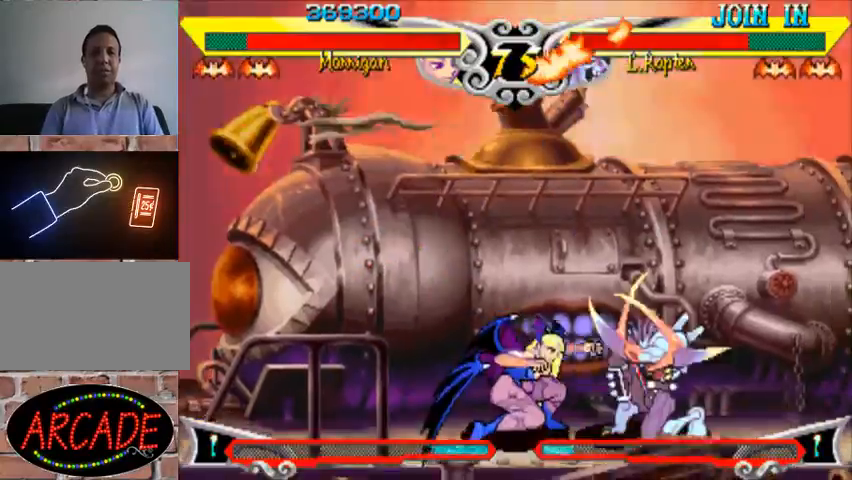
{"buttons": ["R2"], "left_stick": "down", "events": [[67, "CROSS", "down"], [133, "CROSS", "up"], [200, "R2", "down"], [267, "R2", "up"], [300, "R2", "down"], [367, "R2", "up"], [433, "R2", "down"]]}
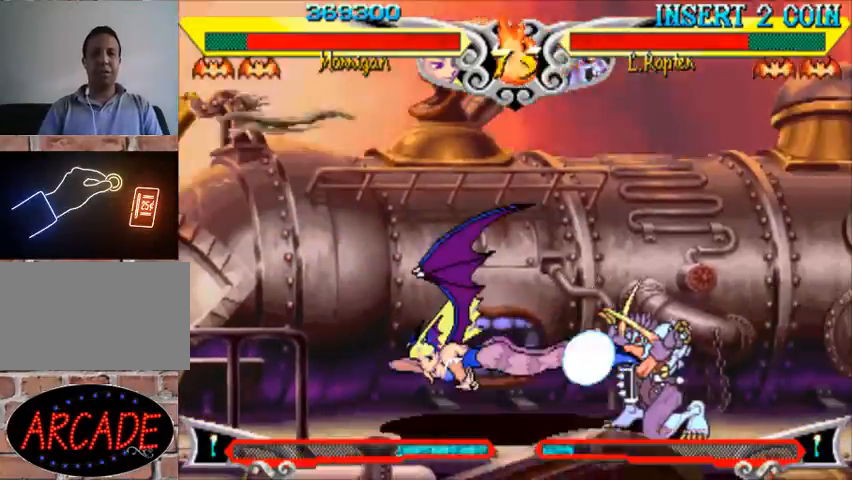
{"buttons": [], "left_stick": "up-left", "events": [[33, "R2", "up"], [133, "left_stick", "center"], [400, "left_stick", "left"], [467, "left_stick", "up-left"]]}
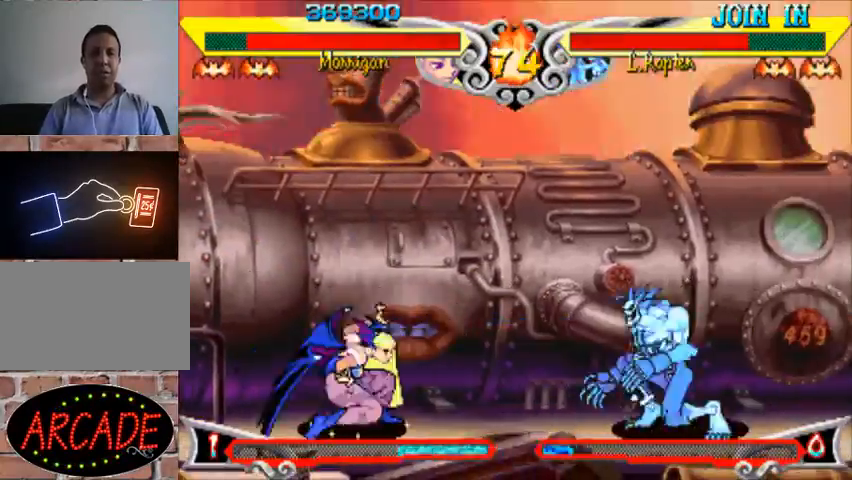
{"buttons": ["TRIANGLE", "R1"], "left_stick": "center", "events": [[133, "left_stick", "center"], [233, "left_stick", "left"], [300, "left_stick", "down"], [400, "R1", "down"], [400, "TRIANGLE", "down"], [400, "left_stick", "right"], [467, "left_stick", "center"]]}
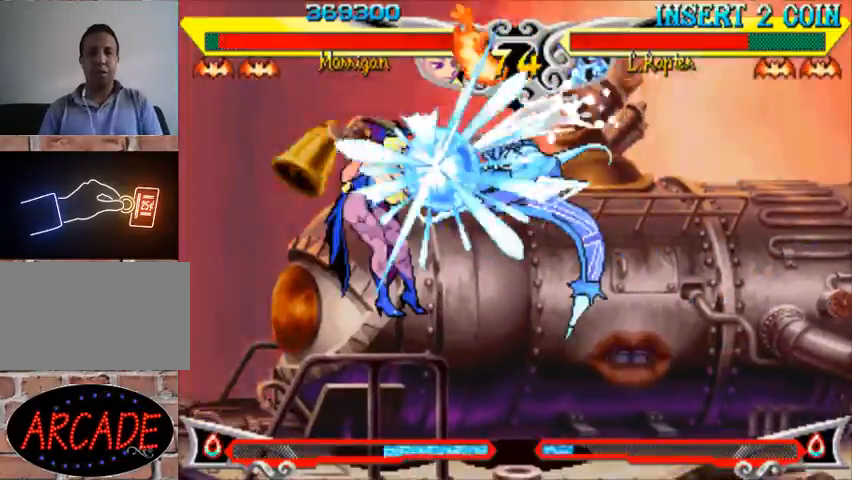
{"buttons": [], "left_stick": "center", "events": [[33, "R1", "up"], [33, "TRIANGLE", "up"]]}
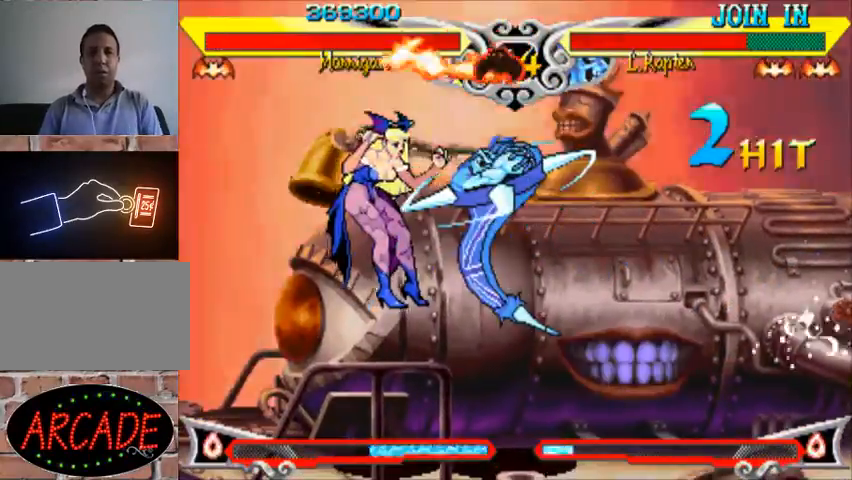
{"buttons": [], "left_stick": "center", "events": []}
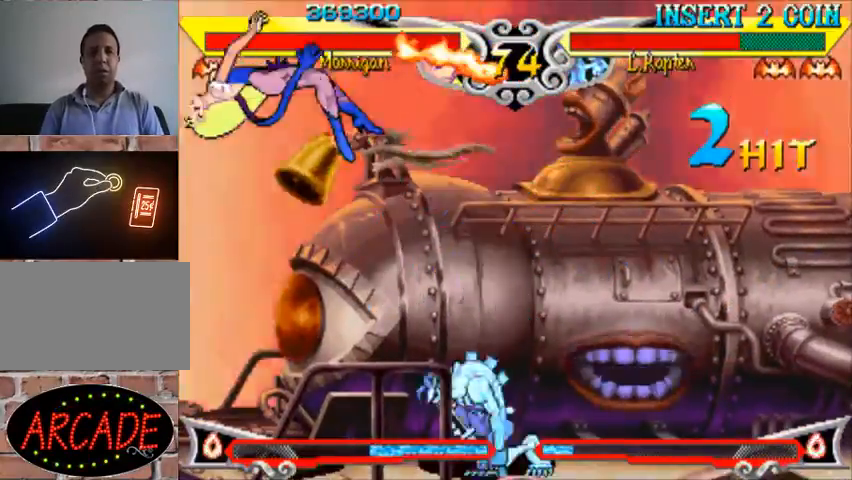
{"buttons": [], "left_stick": "center", "events": []}
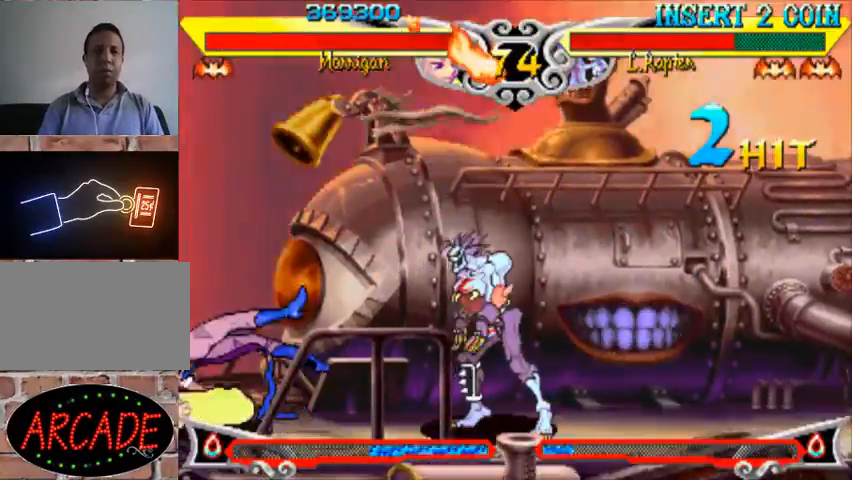
{"buttons": ["SQUARE"], "left_stick": "center", "events": [[467, "SQUARE", "down"]]}